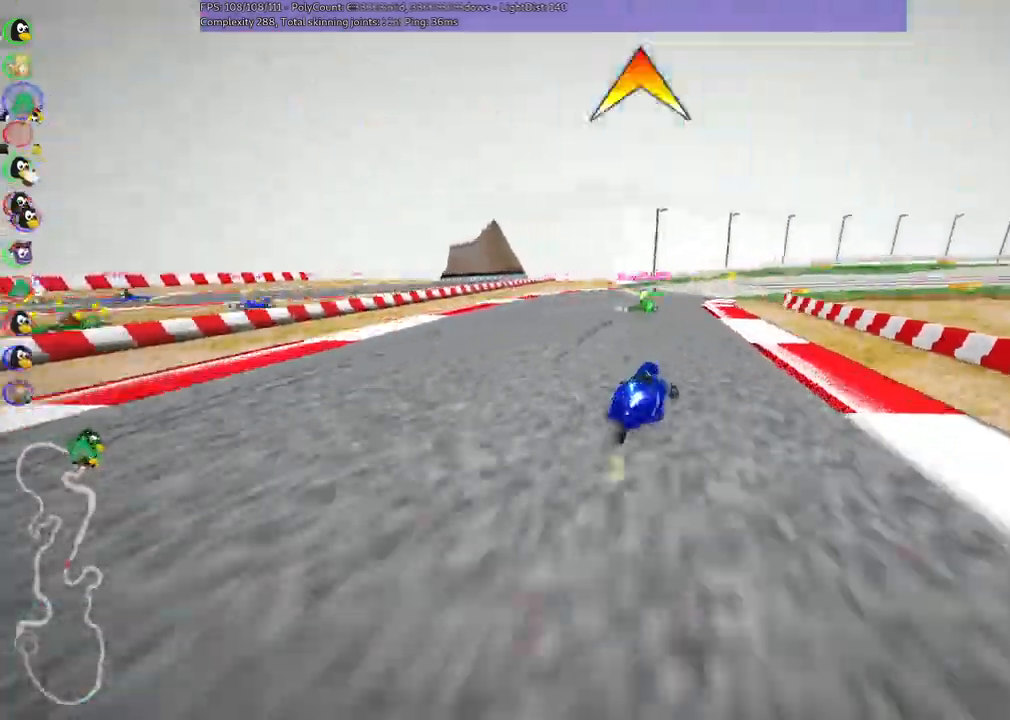
Gameplay with keyboard; each line is a JSON object with the keys held at the frame after it. "events" lists presses ("down") and releases ("up") of ".", "alt_r", "c", "comma", "ctrl_r", "down", "f", "g", "h", "j", "k", "l", "left", "m", "n", "quote", "return", "right", "semicolon", "shift_r", "space", "super", "up" and "v" between this image and that frame as [ms after this image, input, new state], when the widget could be followed in between. No other keys are recorded. Mouse input is not recorded. Not read: / b.
{"keys": ["left", "m", "right", "up"], "events": [[167, "right", "up"], [267, "right", "down"]]}
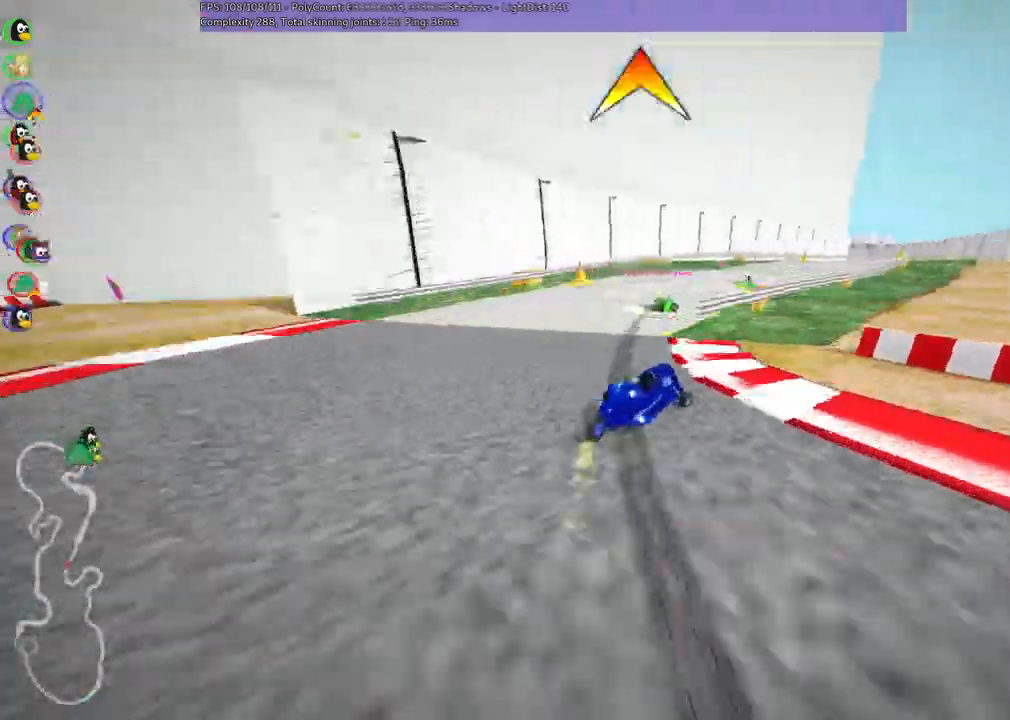
{"keys": ["up"], "events": [[167, "m", "up"], [167, "n", "down"], [267, "left", "up"], [300, "n", "up"], [300, "right", "up"]]}
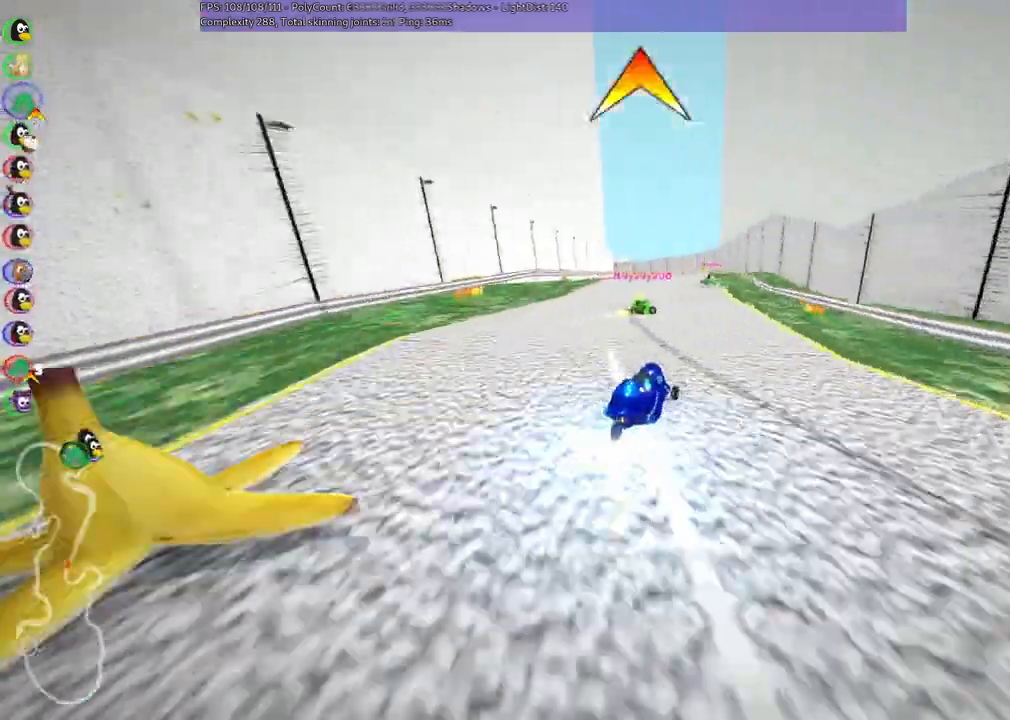
{"keys": ["up"], "events": [[133, "left", "down"], [300, "left", "up"], [333, "space", "down"], [433, "space", "up"]]}
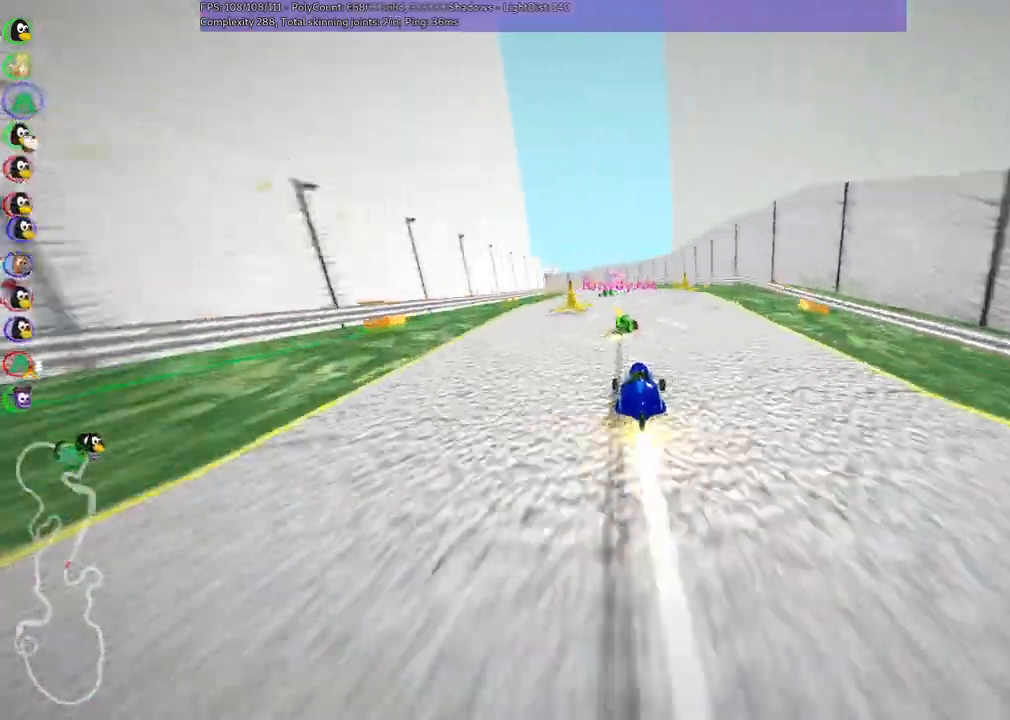
{"keys": ["left", "up"]}
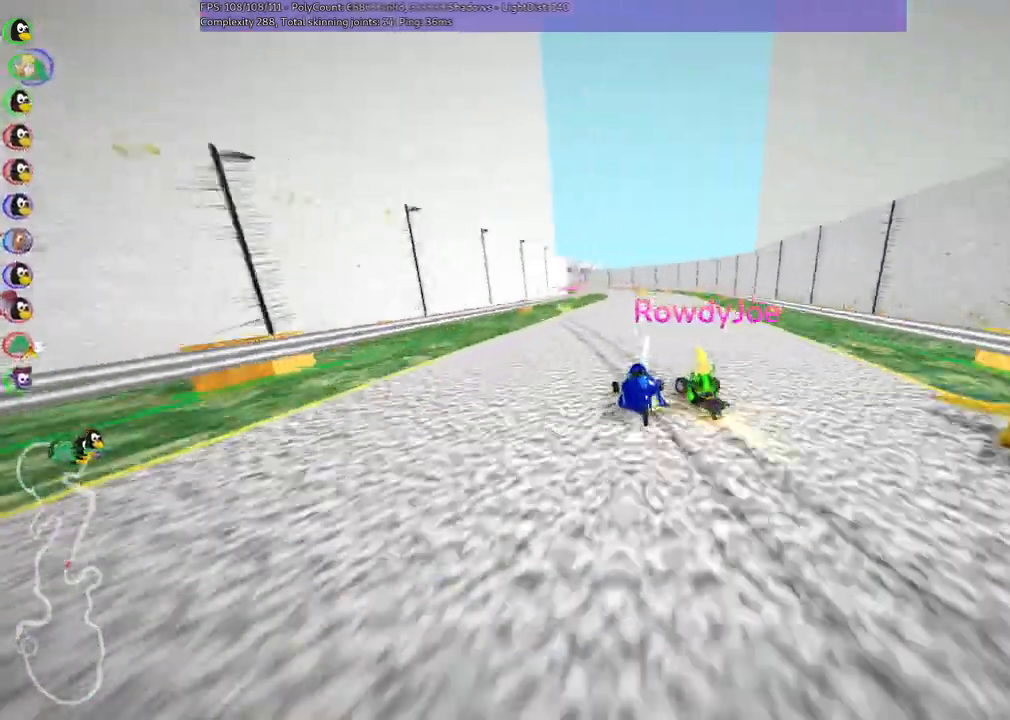
{"keys": ["left", "m", "up"], "events": [[67, "left", "up"], [233, "right", "down"], [467, "left", "down"], [467, "m", "down"], [467, "right", "up"]]}
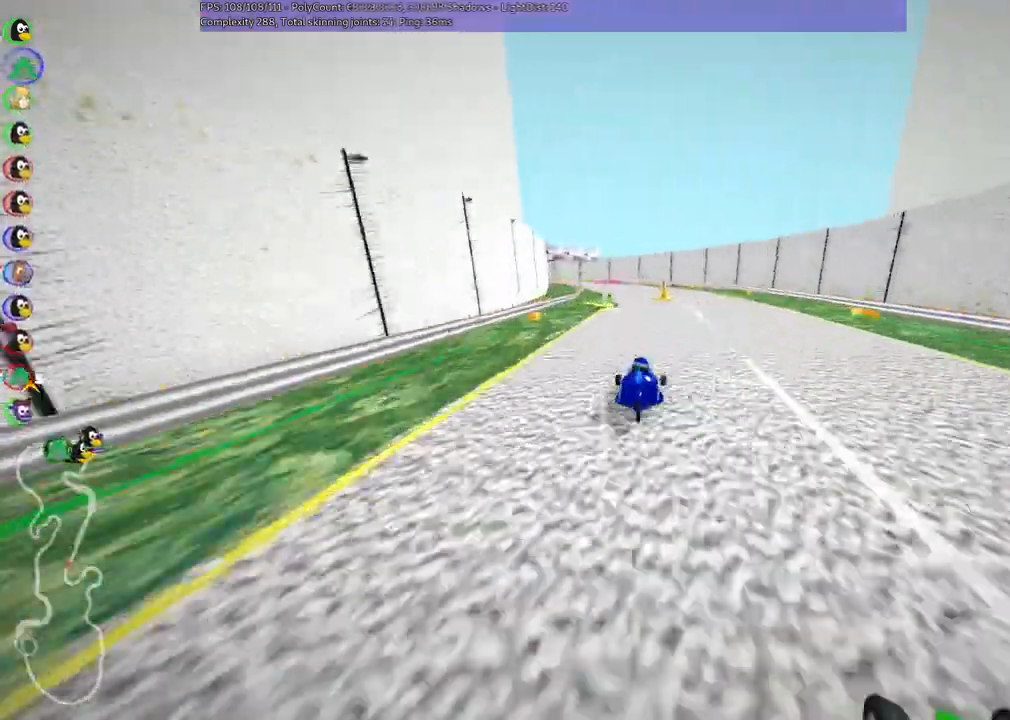
{"keys": ["m", "right", "up"], "events": [[100, "right", "down"], [133, "left", "up"], [367, "left", "down"], [467, "left", "up"]]}